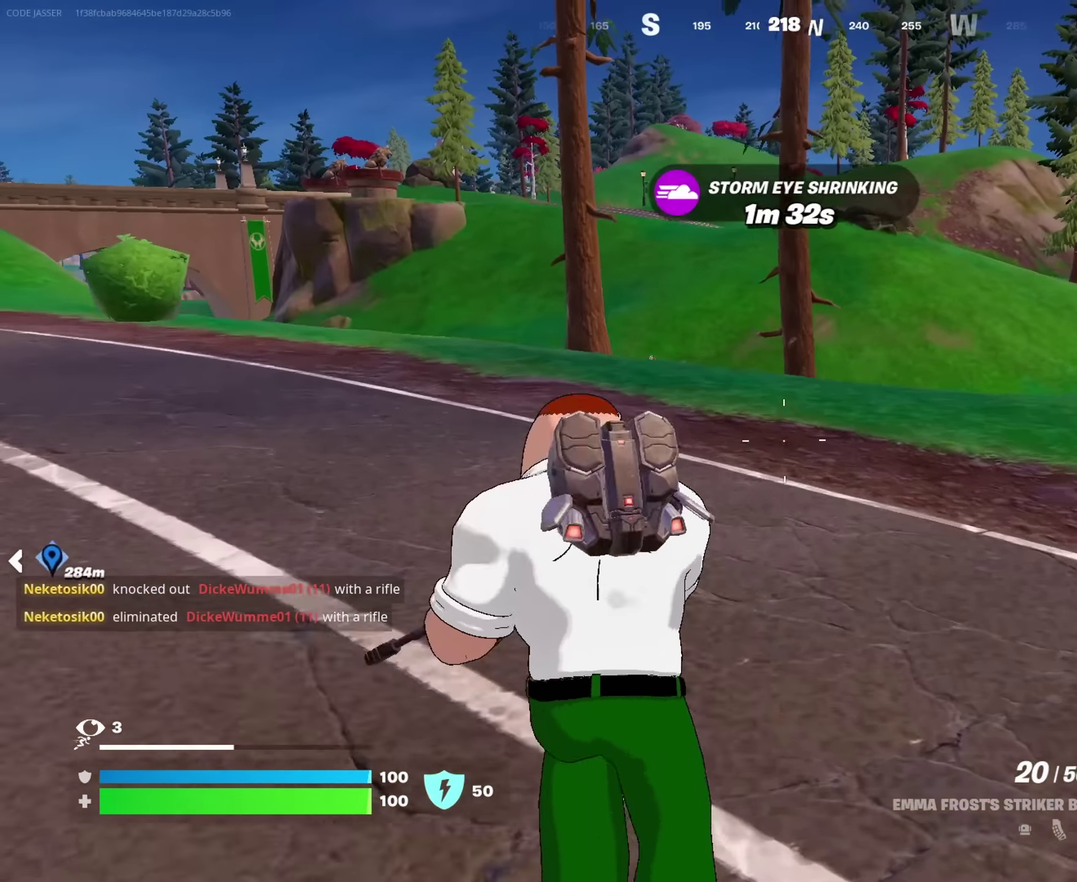
Gameplay with a controller (PlayStation layout); each line is a JSON object with the inputs held at the frame after it. "events" lists button and stick changes between this image and that frame as [ms after this image, input, new state], when the widget could be followed in between. This document gives stick clicks only as held states, not as events.
{"buttons": [], "left_stick": "up-left", "right_stick": "left"}
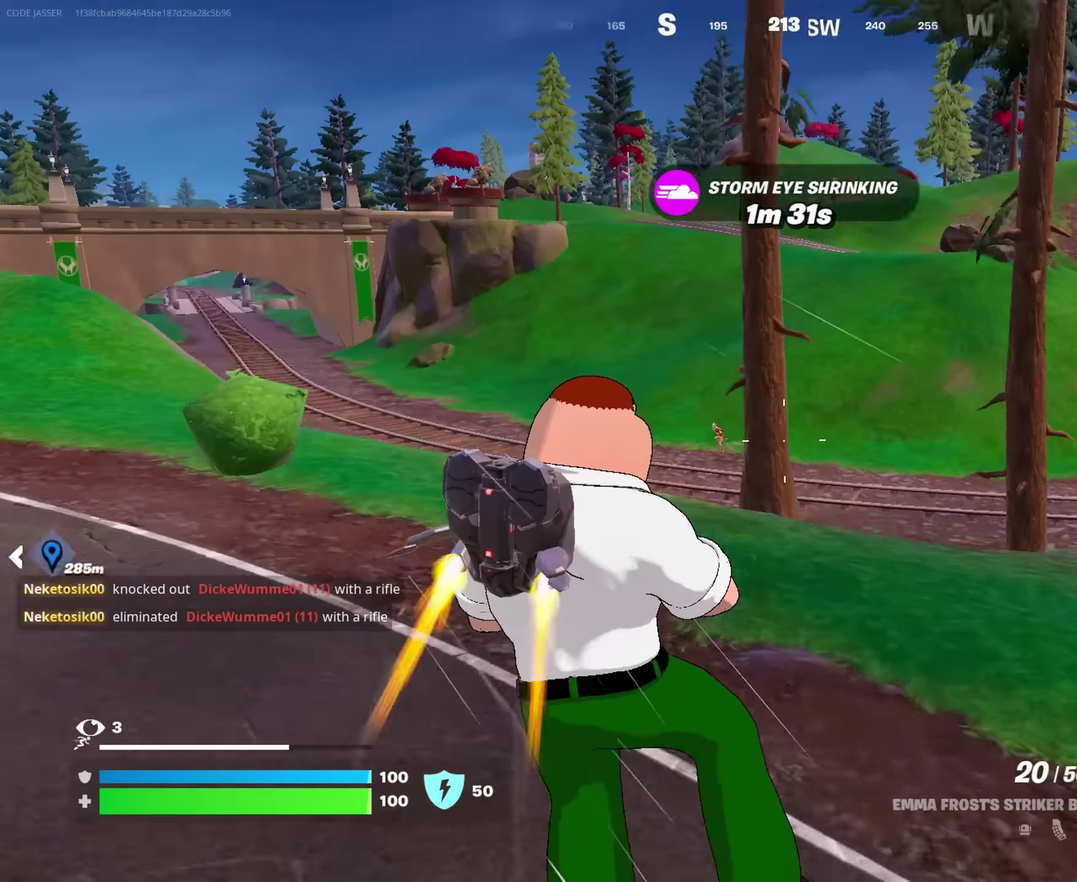
{"buttons": ["L2"], "left_stick": "up", "right_stick": "center", "events": [[67, "right_stick", "center"], [133, "L2", "down"], [133, "left_stick", "up"], [284, "right_stick", "right"], [400, "right_stick", "center"]]}
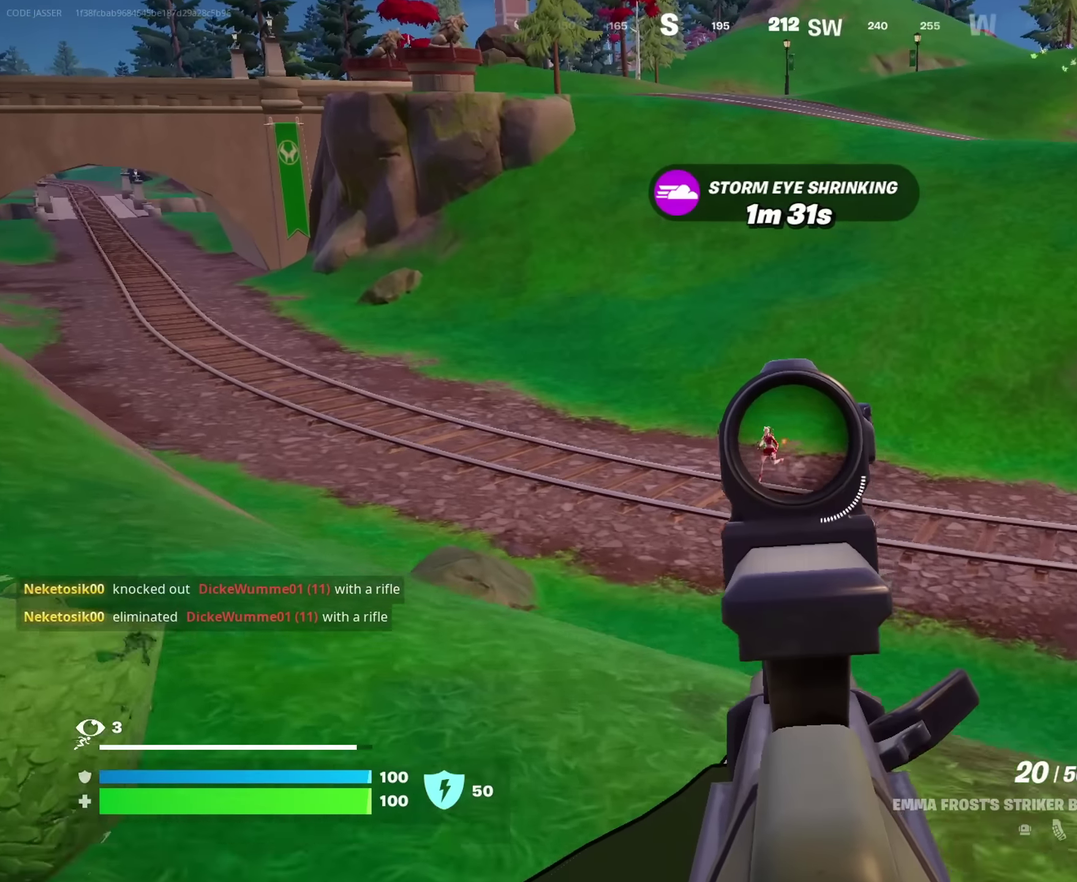
{"buttons": ["L2", "R2"], "left_stick": "down-left", "right_stick": "left", "events": [[84, "right_stick", "down-left"], [100, "R2", "down"], [117, "left_stick", "down-right"], [167, "left_stick", "down"], [184, "right_stick", "center"], [417, "right_stick", "left"], [434, "left_stick", "down-left"]]}
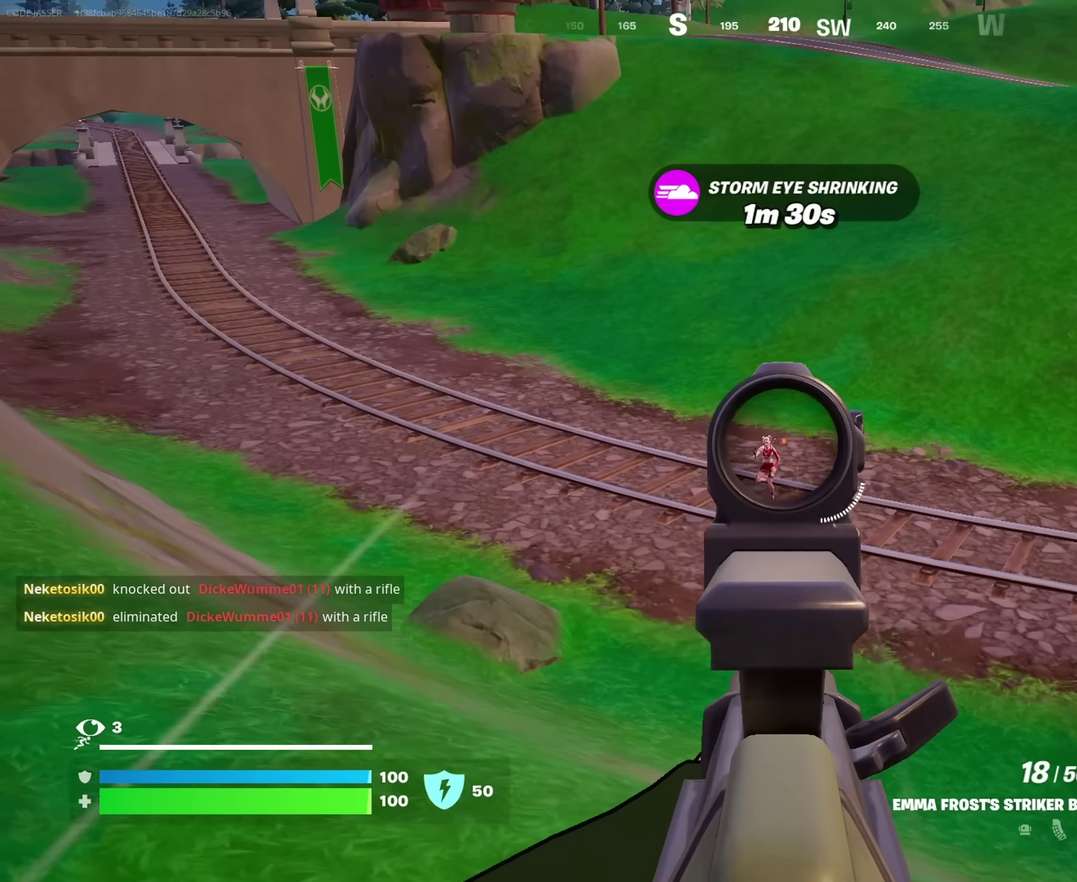
{"buttons": ["L2", "R2"], "left_stick": "down-right", "right_stick": "center", "events": [[34, "right_stick", "down-left"], [100, "right_stick", "down"], [117, "left_stick", "down"], [150, "right_stick", "center"], [550, "left_stick", "down-right"]]}
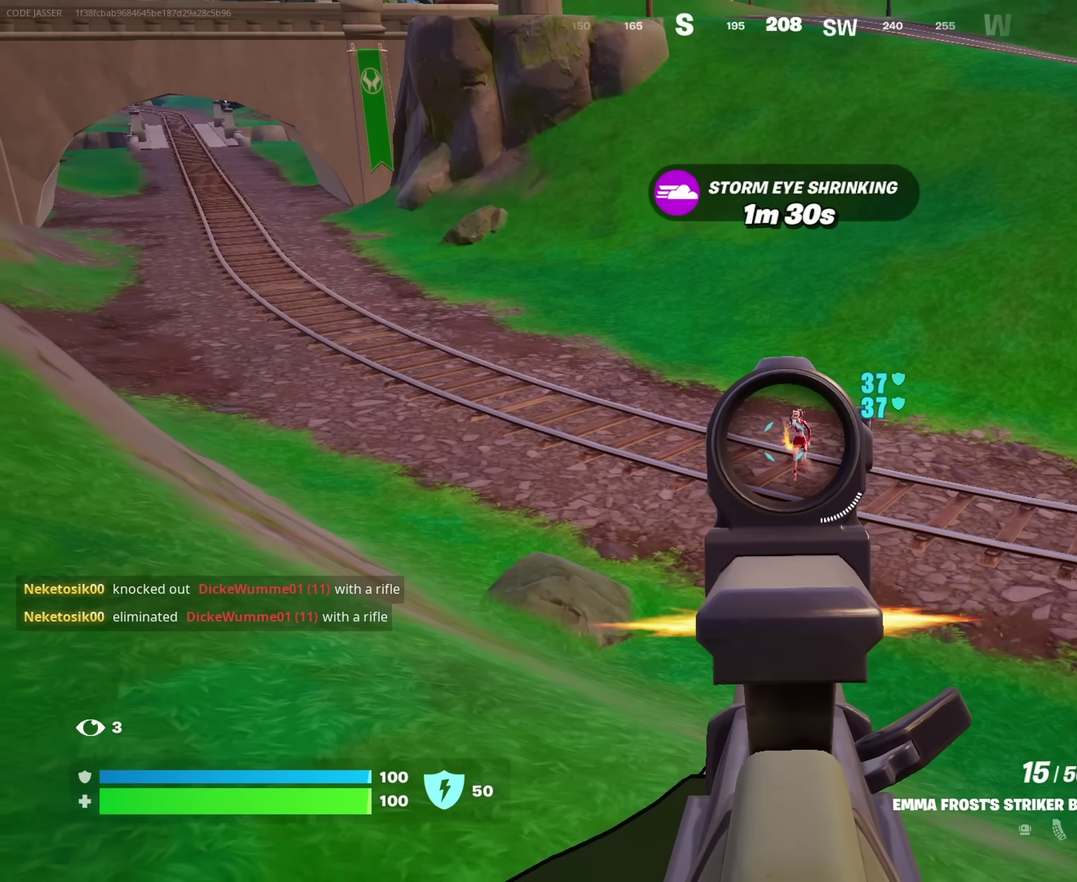
{"buttons": ["L2", "R2"], "left_stick": "down-right", "right_stick": "center", "events": [[200, "right_stick", "up"], [284, "right_stick", "center"]]}
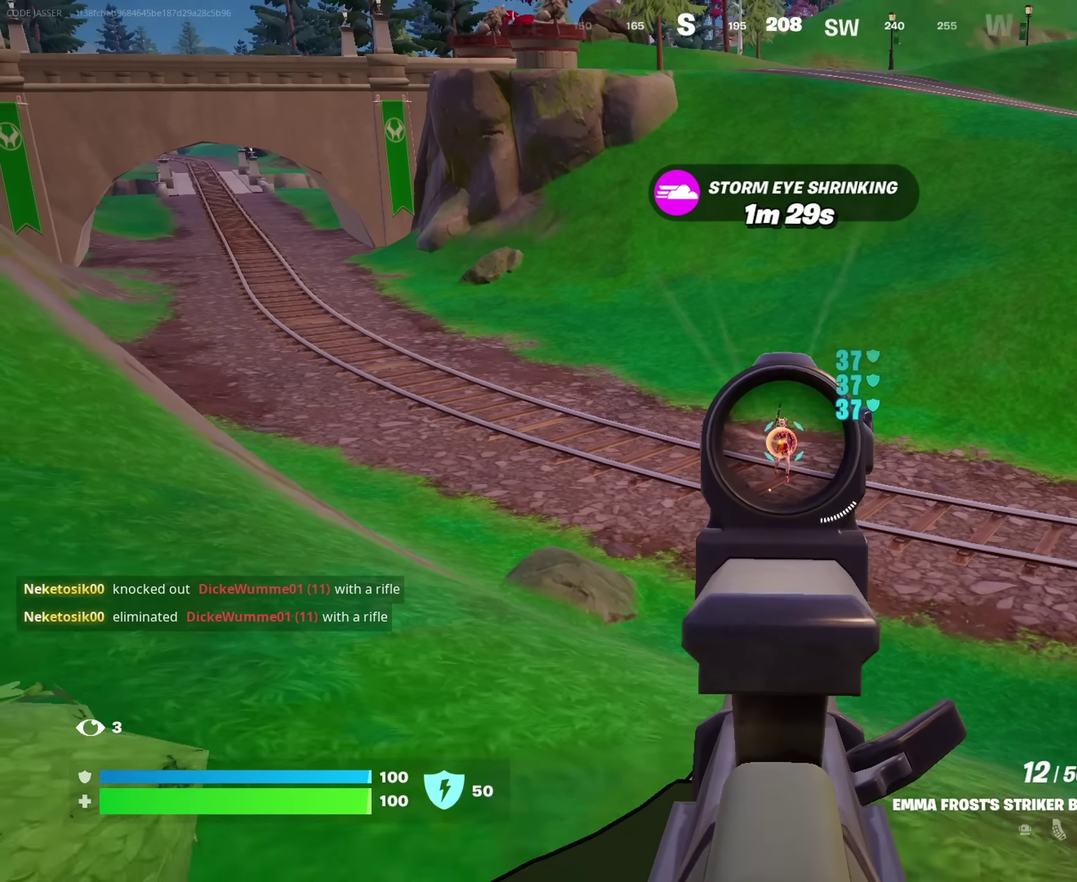
{"buttons": ["L2", "R2"], "left_stick": "up", "right_stick": "center", "events": [[34, "left_stick", "down"], [134, "left_stick", "up-left"], [200, "left_stick", "up"], [317, "right_stick", "up"], [384, "right_stick", "center"]]}
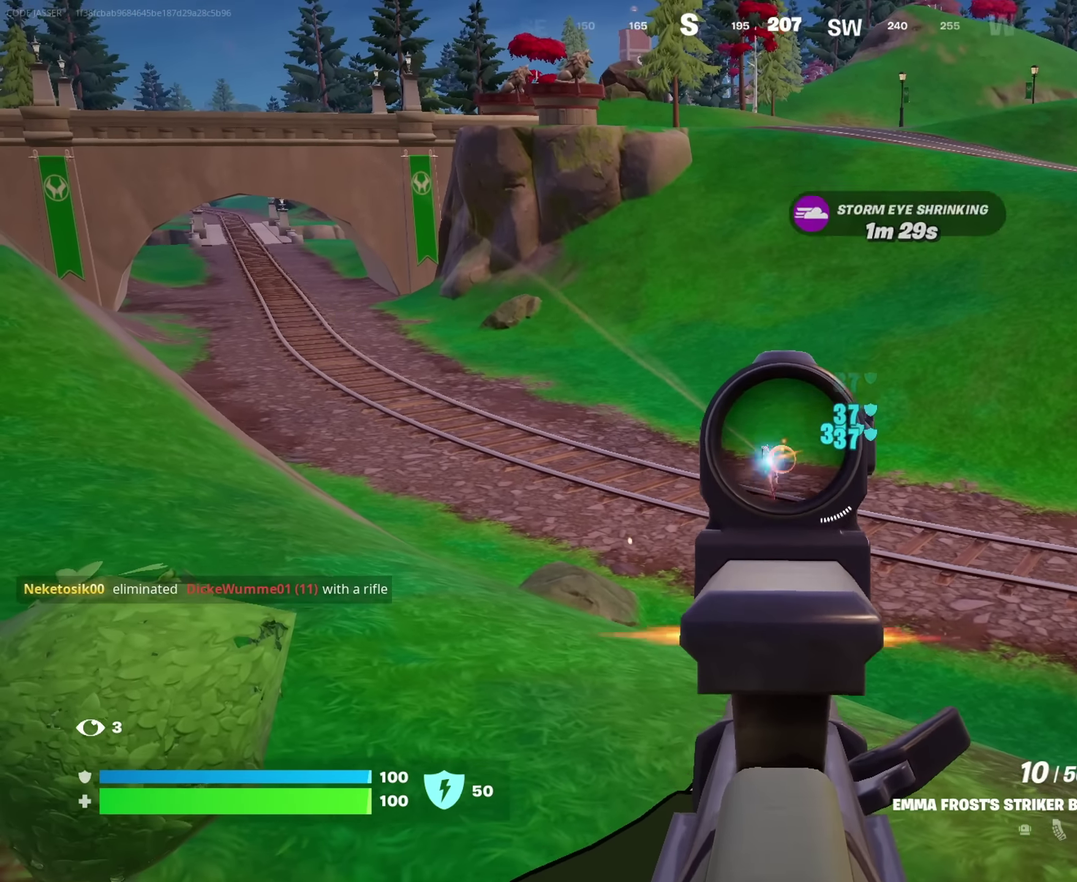
{"buttons": ["L2", "R2"], "left_stick": "left", "right_stick": "center", "events": [[17, "left_stick", "up-left"], [67, "left_stick", "left"], [184, "left_stick", "down-left"], [234, "right_stick", "left"], [300, "right_stick", "center"], [384, "left_stick", "down"], [517, "left_stick", "left"]]}